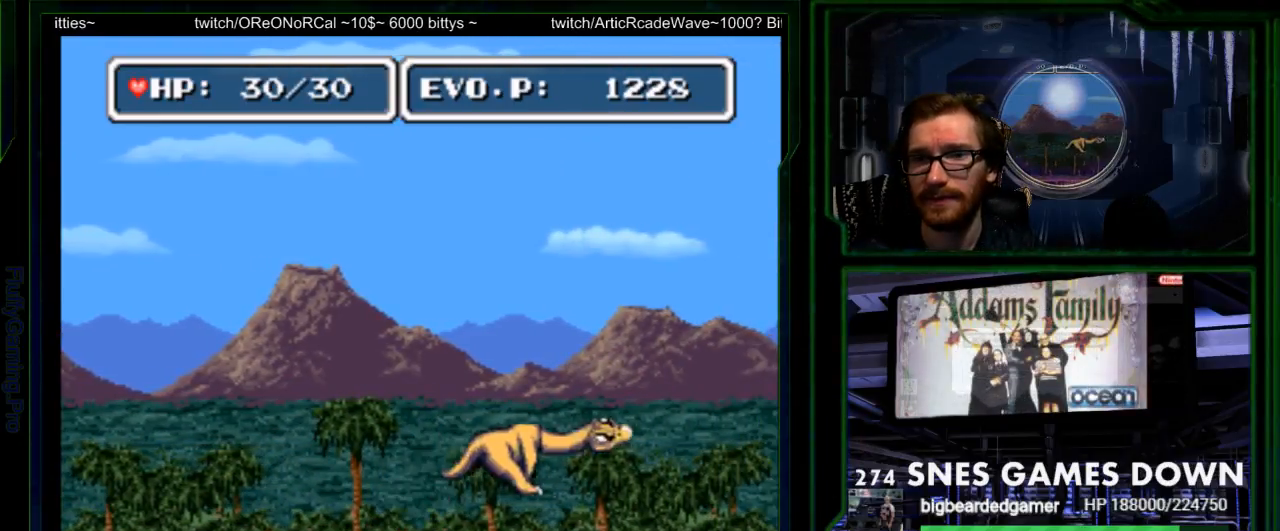
Gameplay with a controller (Nintendo layout); each line is a JSON object with the inputs held at the frame after it (dt_ms = milliseconds from this image to that frame). "events" lists button and stick changes between this image and that frame as [ms after this image, input, new state], when the widget could be followed in between. Not read: L3 R3 START.
{"dt_ms": 500, "buttons": ["B", "DPAD_RIGHT"], "events": [[483, "B", "down"]]}
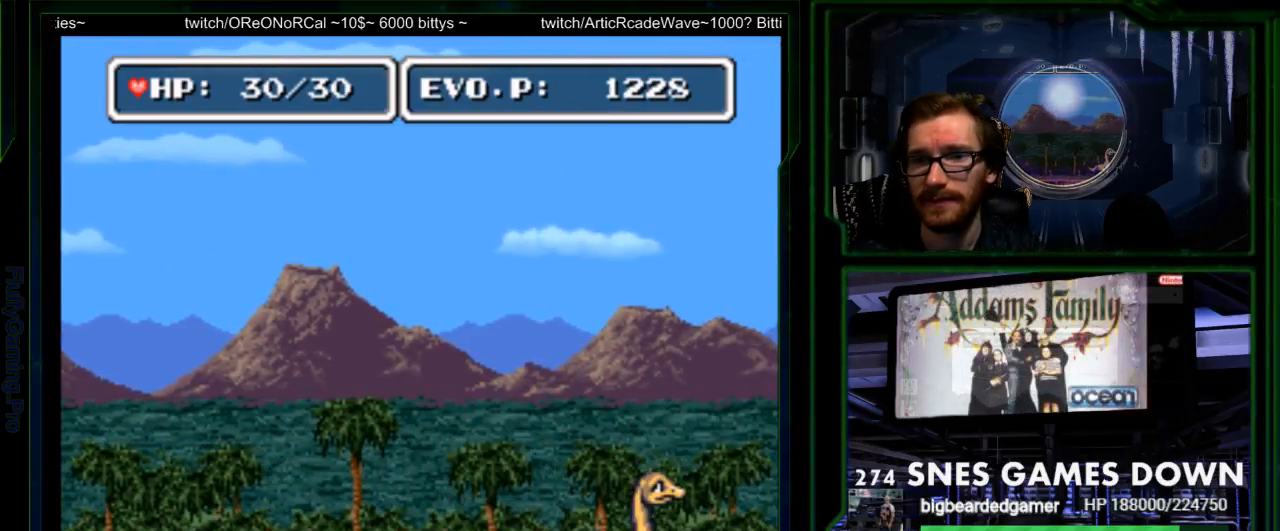
{"dt_ms": 1000, "buttons": ["DPAD_RIGHT"]}
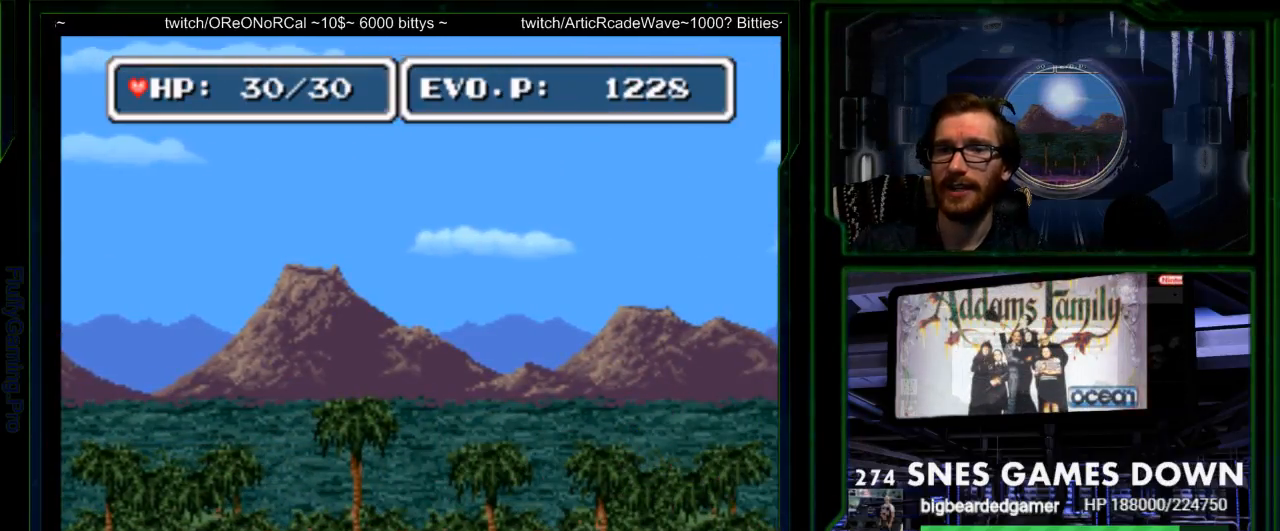
{"dt_ms": 1000, "buttons": []}
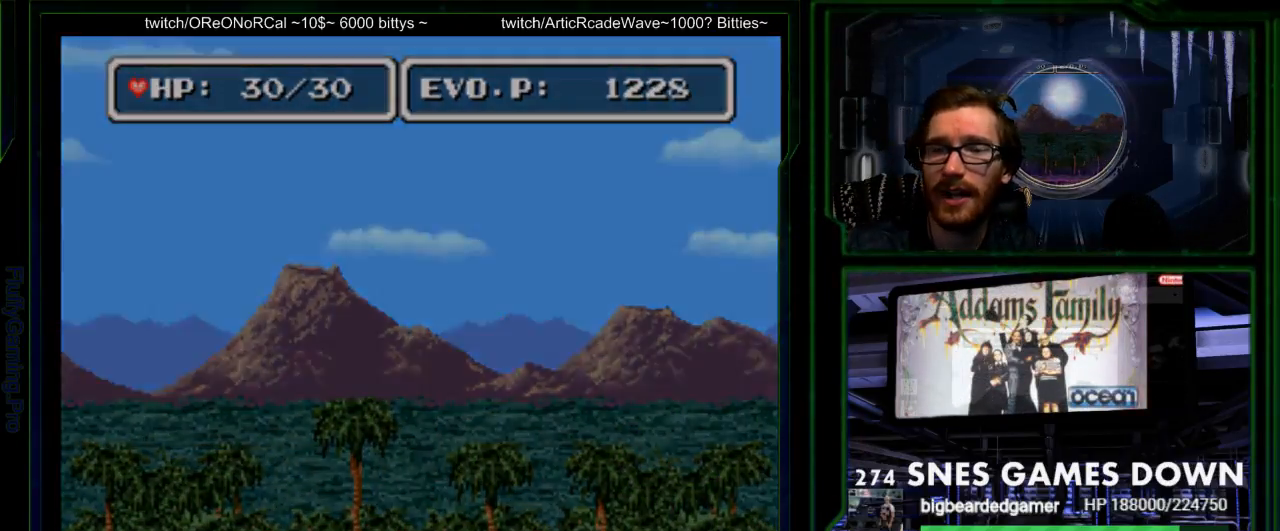
{"dt_ms": 500, "buttons": [], "events": []}
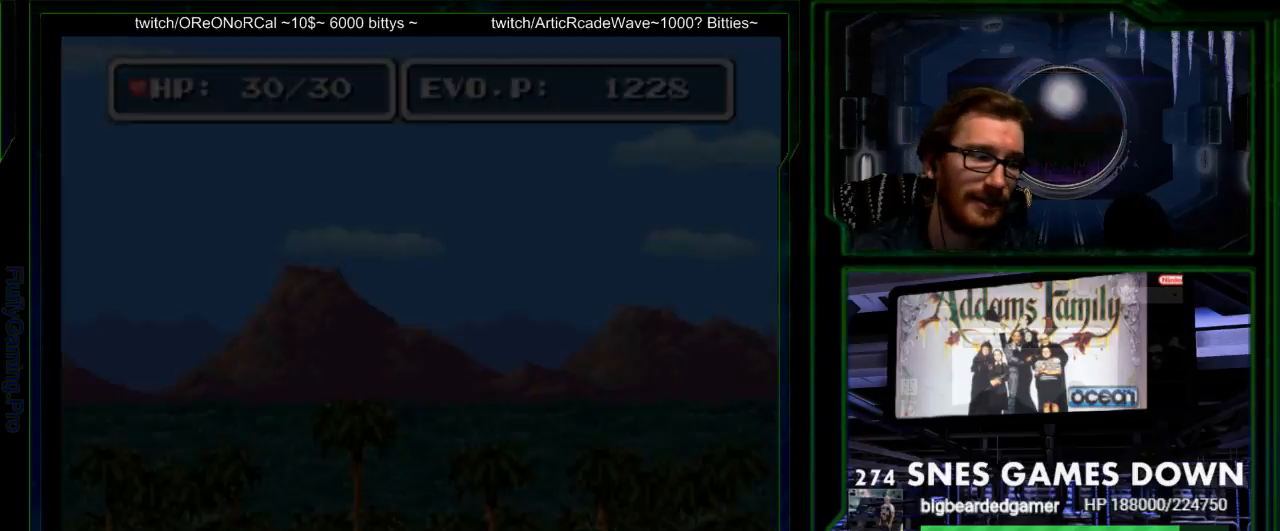
{"dt_ms": 500, "buttons": [], "events": []}
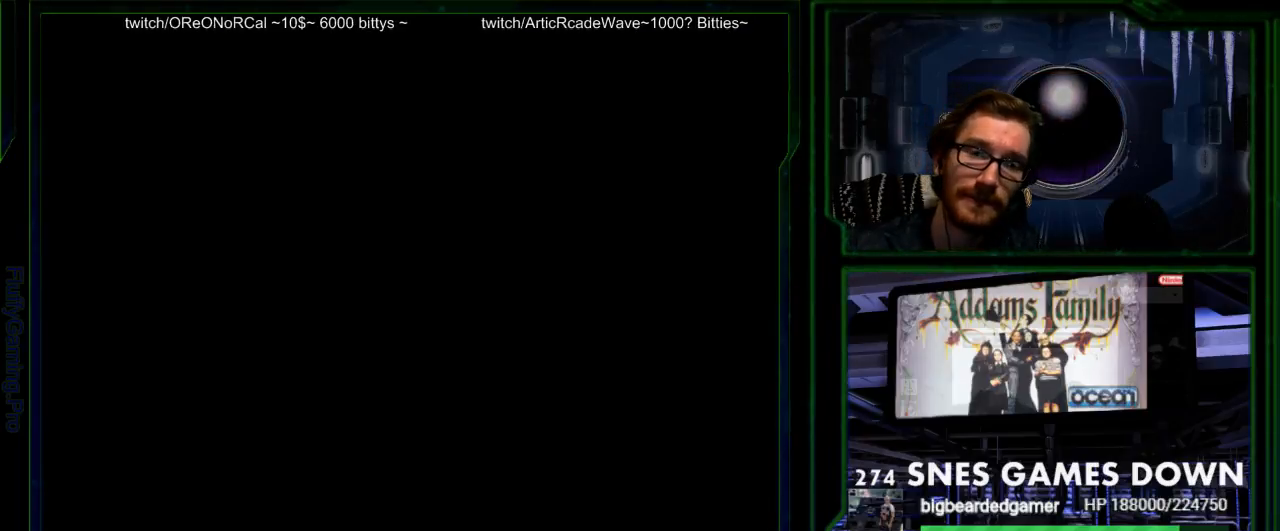
{"dt_ms": 500, "buttons": [], "events": []}
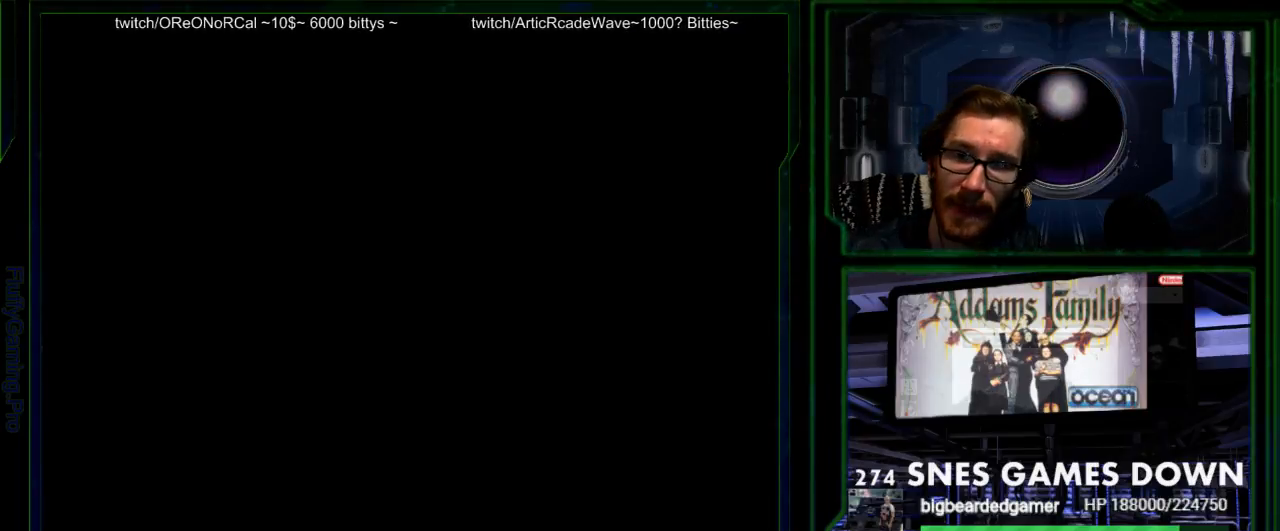
{"dt_ms": 500, "buttons": [], "events": []}
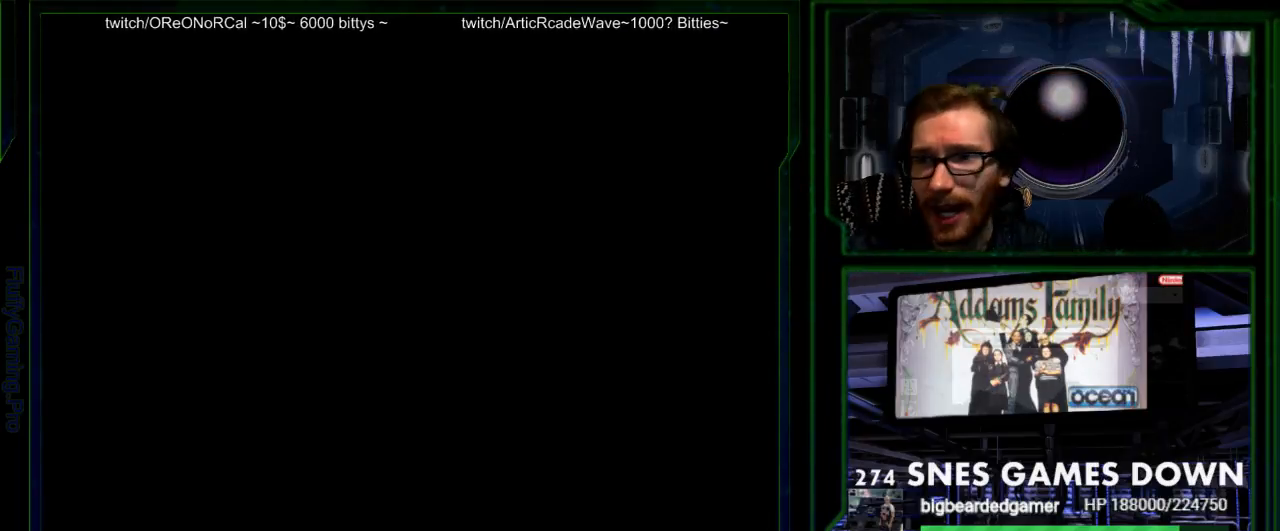
{"dt_ms": 500, "buttons": [], "events": [[417, "DPAD_LEFT", "down"], [500, "DPAD_LEFT", "up"]]}
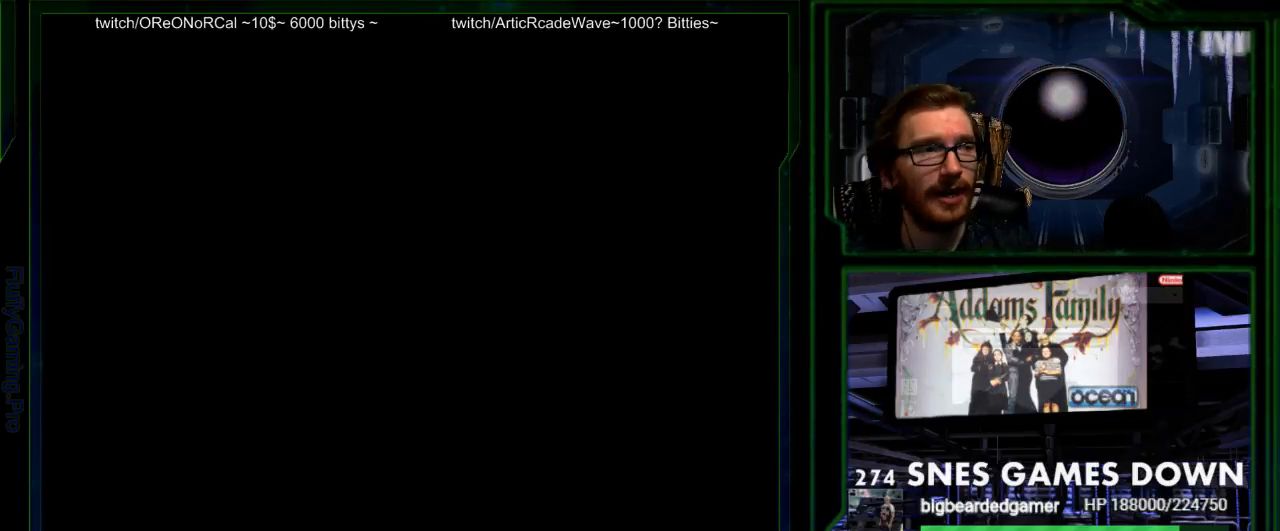
{"dt_ms": 500, "buttons": [], "events": [[50, "DPAD_UP", "down"], [133, "DPAD_UP", "up"], [167, "DPAD_RIGHT", "down"], [300, "DPAD_RIGHT", "up"]]}
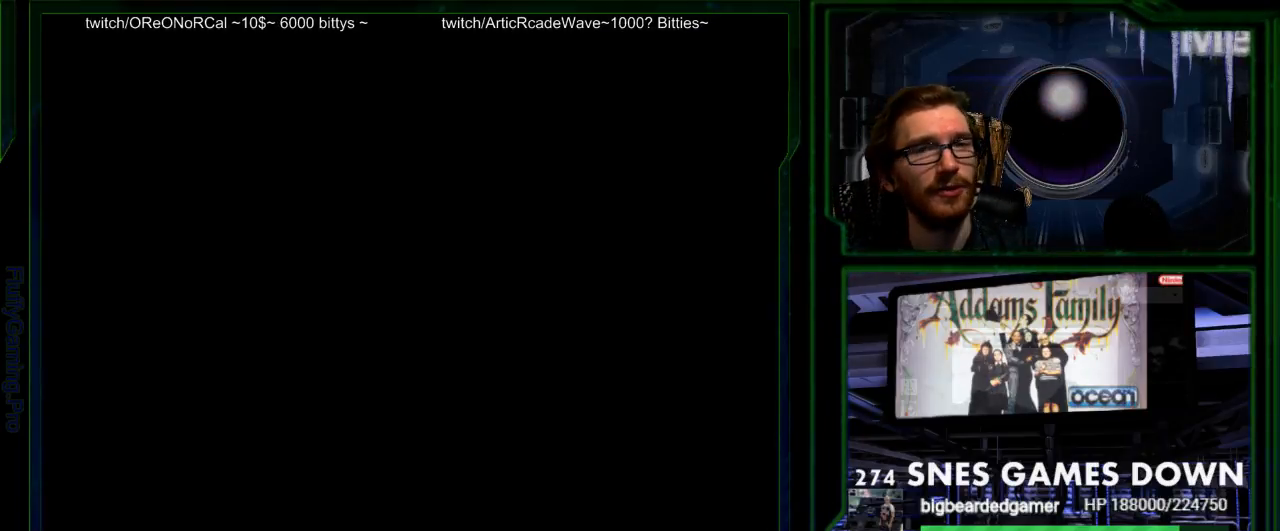
{"dt_ms": 500, "buttons": [], "events": [[117, "SELECT", "down"], [183, "SELECT", "up"]]}
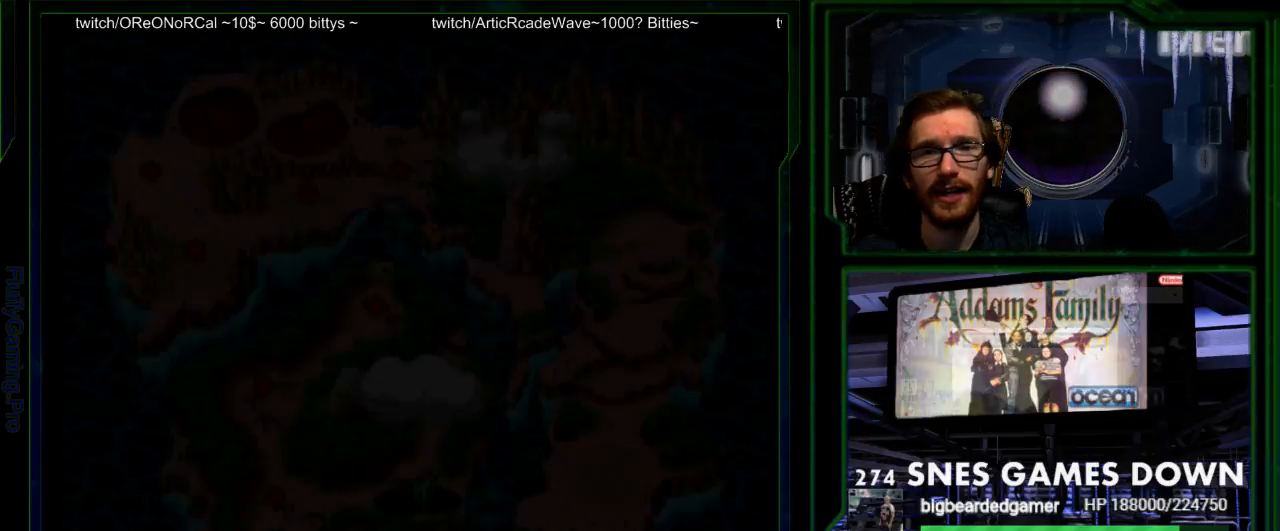
{"dt_ms": 500, "buttons": [], "events": []}
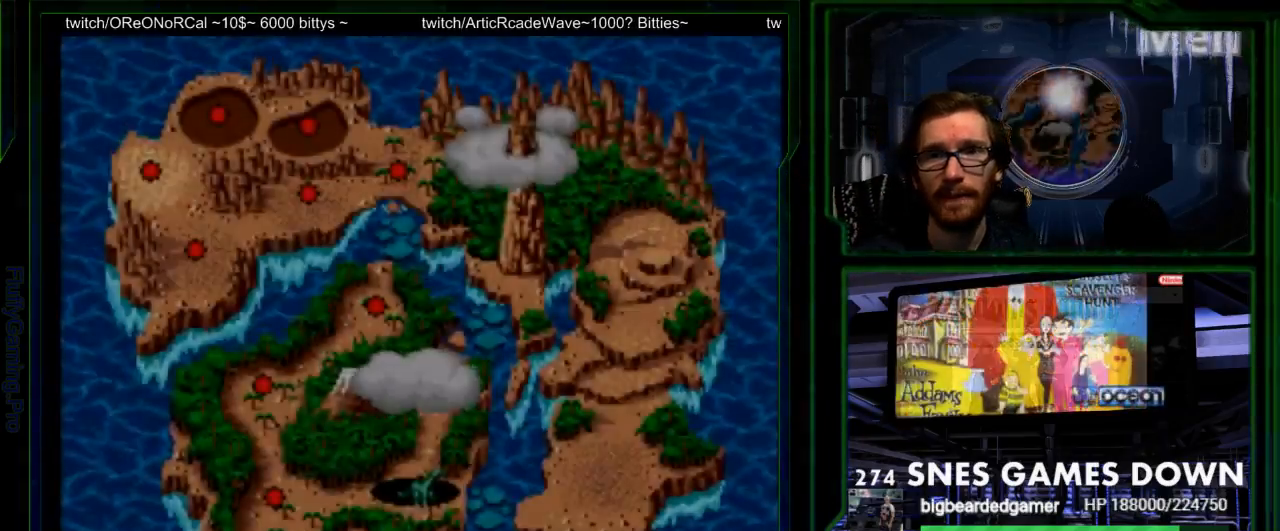
{"dt_ms": 500, "buttons": [], "events": [[33, "B", "down"], [100, "B", "up"], [183, "A", "down"], [367, "A", "up"]]}
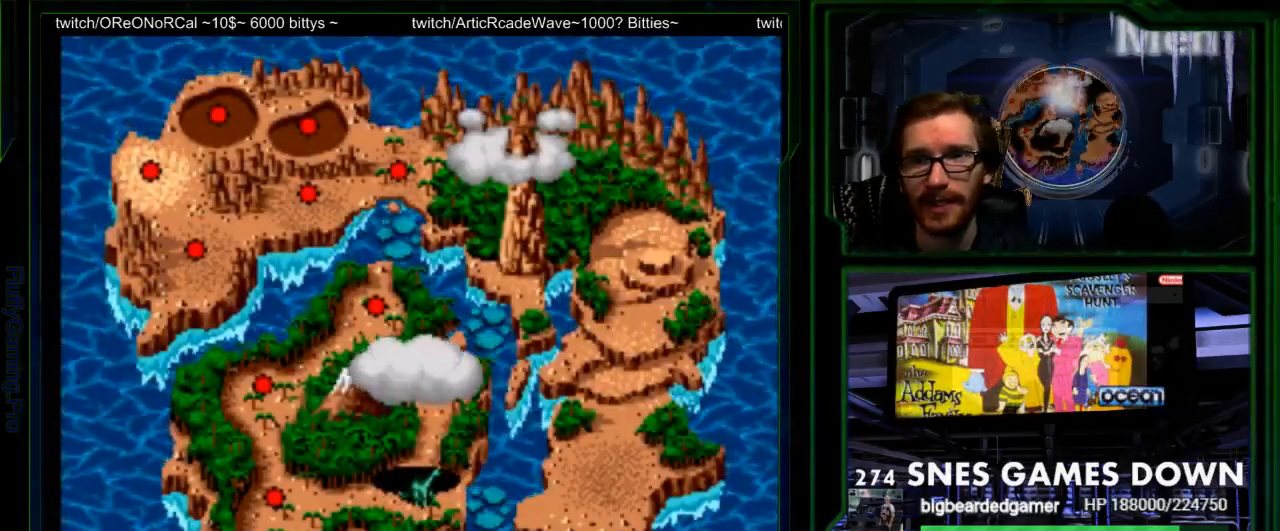
{"dt_ms": 500, "buttons": ["DPAD_UP"], "events": [[50, "DPAD_UP", "down"], [183, "DPAD_UP", "up"], [283, "DPAD_UP", "down"], [333, "DPAD_UP", "up"], [433, "DPAD_UP", "down"]]}
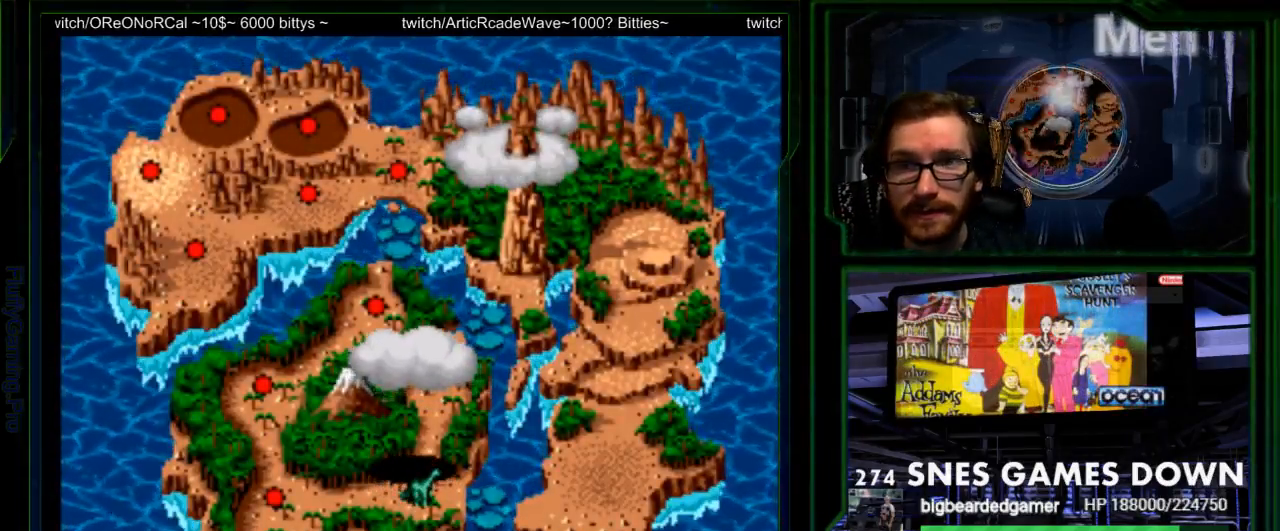
{"dt_ms": 500, "buttons": [], "events": [[33, "DPAD_UP", "up"], [133, "DPAD_UP", "down"], [233, "DPAD_UP", "up"], [283, "DPAD_UP", "down"], [450, "DPAD_UP", "up"]]}
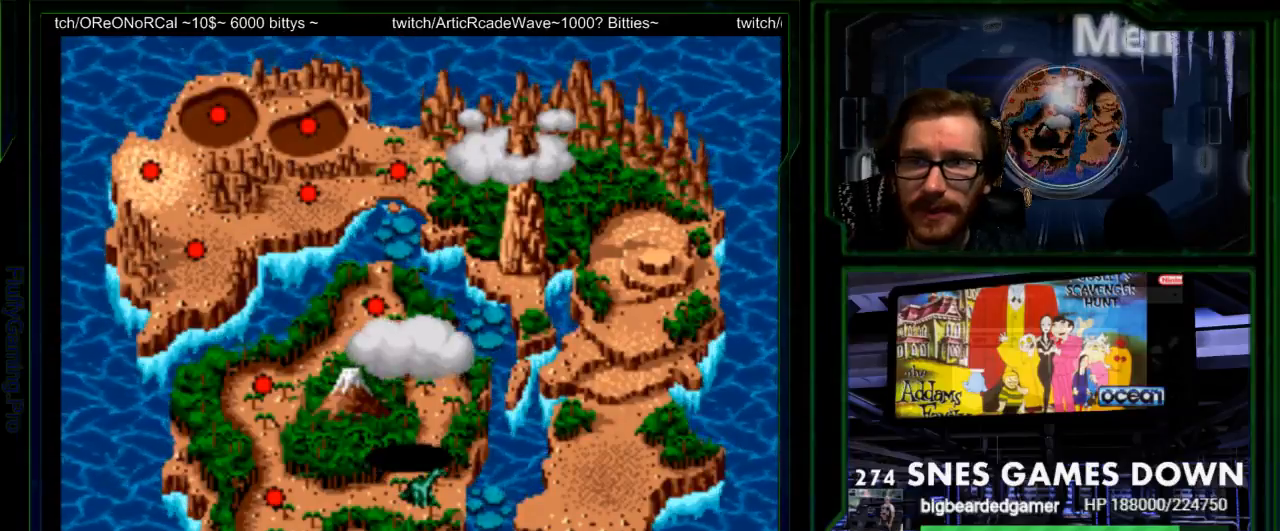
{"dt_ms": 500, "buttons": [], "events": []}
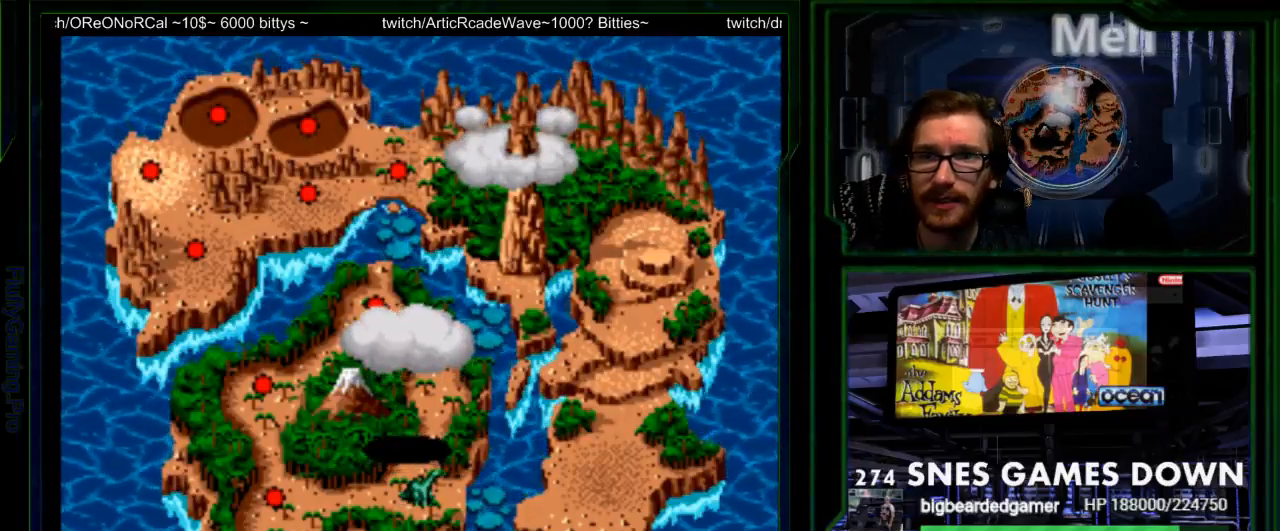
{"dt_ms": 500, "buttons": ["DPAD_UP"], "events": [[33, "DPAD_RIGHT", "down"], [167, "DPAD_RIGHT", "up"], [433, "DPAD_UP", "down"]]}
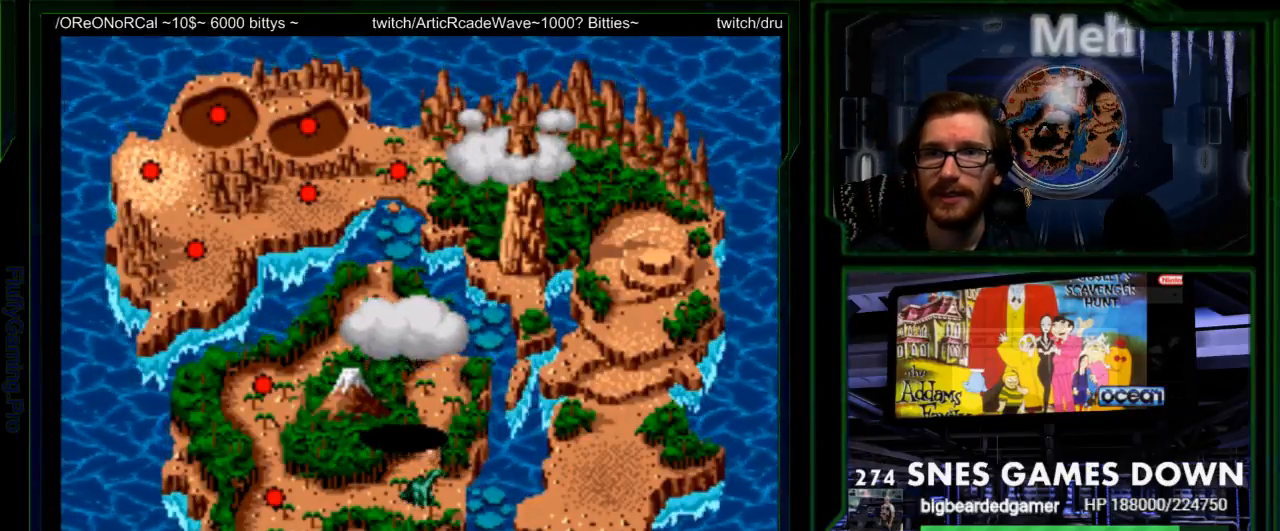
{"dt_ms": 500, "buttons": ["DPAD_RIGHT"], "events": [[67, "DPAD_UP", "up"], [117, "DPAD_UP", "down"], [133, "DPAD_LEFT", "down"], [200, "DPAD_LEFT", "up"], [250, "DPAD_UP", "up"], [433, "DPAD_RIGHT", "down"]]}
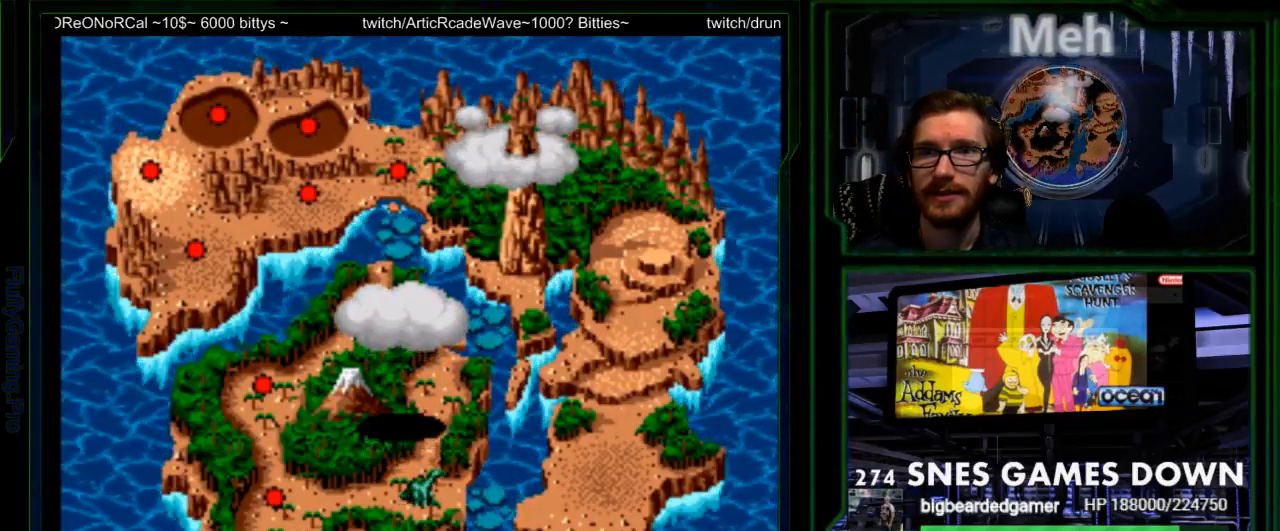
{"dt_ms": 500, "buttons": [], "events": [[133, "DPAD_RIGHT", "up"], [350, "SELECT", "down"], [433, "SELECT", "up"]]}
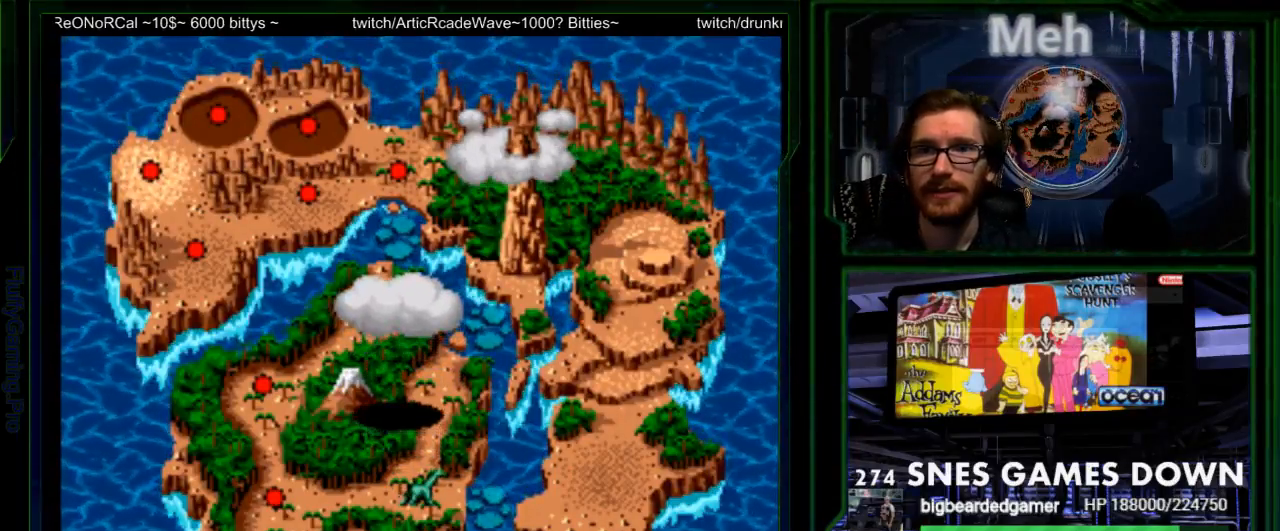
{"dt_ms": 500, "buttons": [], "events": [[183, "DPAD_RIGHT", "down"], [283, "DPAD_RIGHT", "up"]]}
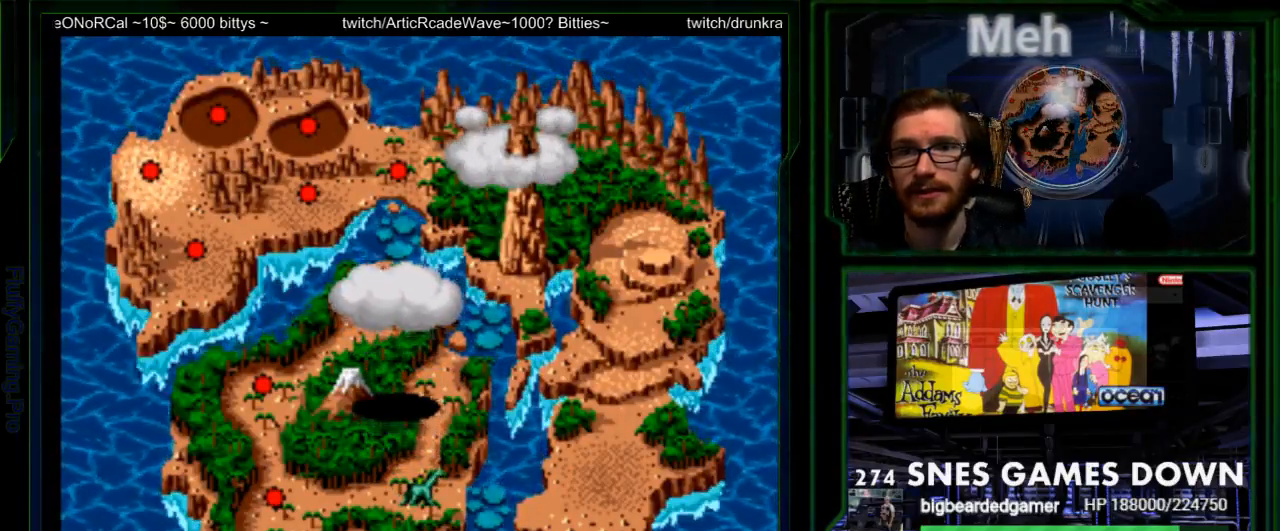
{"dt_ms": 500, "buttons": ["A"], "events": [[67, "DPAD_LEFT", "down"], [167, "DPAD_LEFT", "up"], [433, "A", "down"]]}
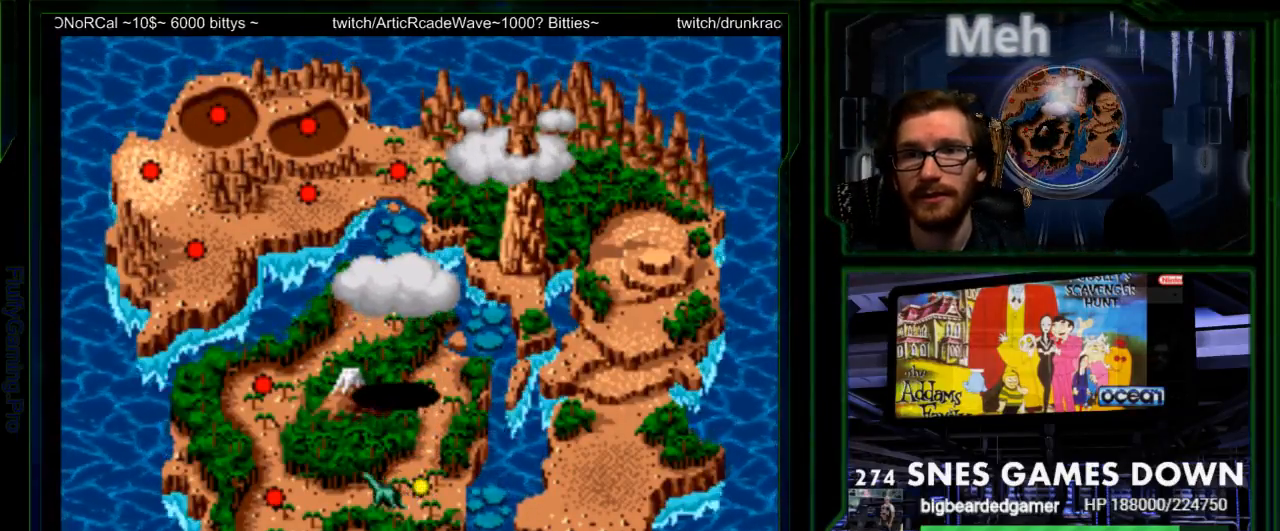
{"dt_ms": 500, "buttons": [], "events": [[83, "DPAD_RIGHT", "down"], [117, "A", "up"], [167, "DPAD_RIGHT", "up"], [267, "DPAD_RIGHT", "down"], [333, "DPAD_RIGHT", "up"], [417, "DPAD_RIGHT", "down"], [500, "DPAD_RIGHT", "up"]]}
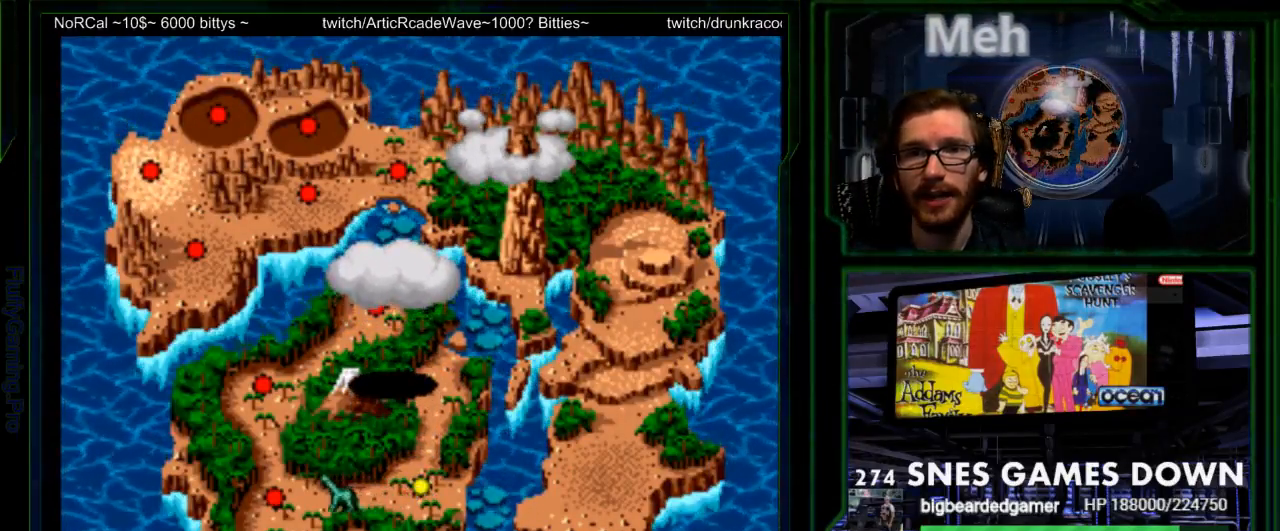
{"dt_ms": 500, "buttons": [], "events": [[117, "DPAD_RIGHT", "down"], [183, "DPAD_RIGHT", "up"], [317, "DPAD_RIGHT", "down"], [383, "DPAD_RIGHT", "up"]]}
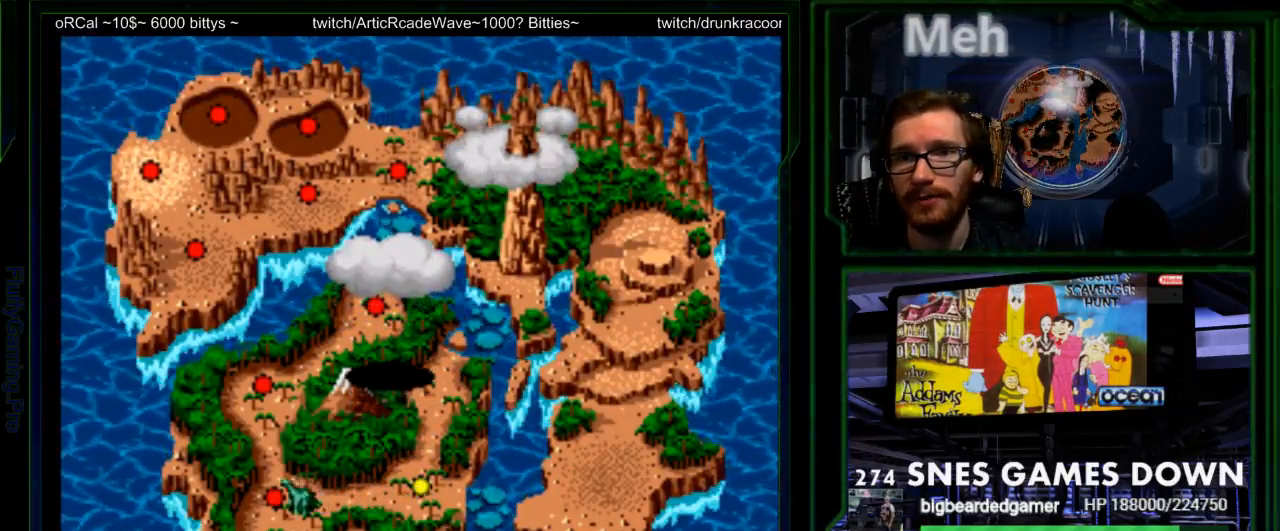
{"dt_ms": 500, "buttons": [], "events": [[233, "DPAD_RIGHT", "down"], [333, "DPAD_RIGHT", "up"], [417, "DPAD_RIGHT", "down"], [433, "DPAD_RIGHT", "up"]]}
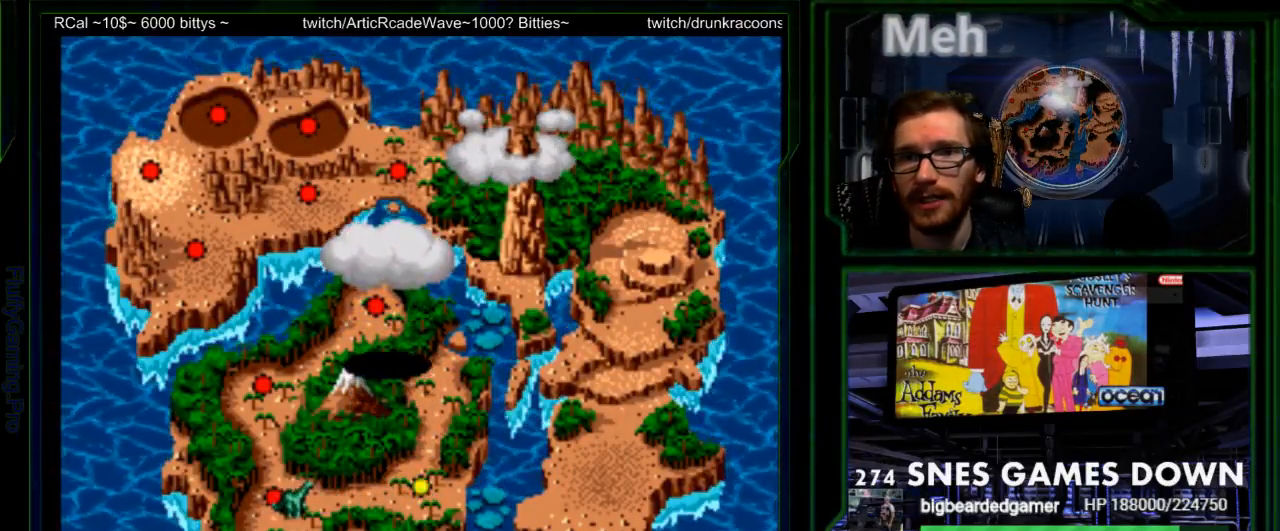
{"dt_ms": 500, "buttons": [], "events": [[83, "DPAD_RIGHT", "down"], [183, "DPAD_RIGHT", "up"]]}
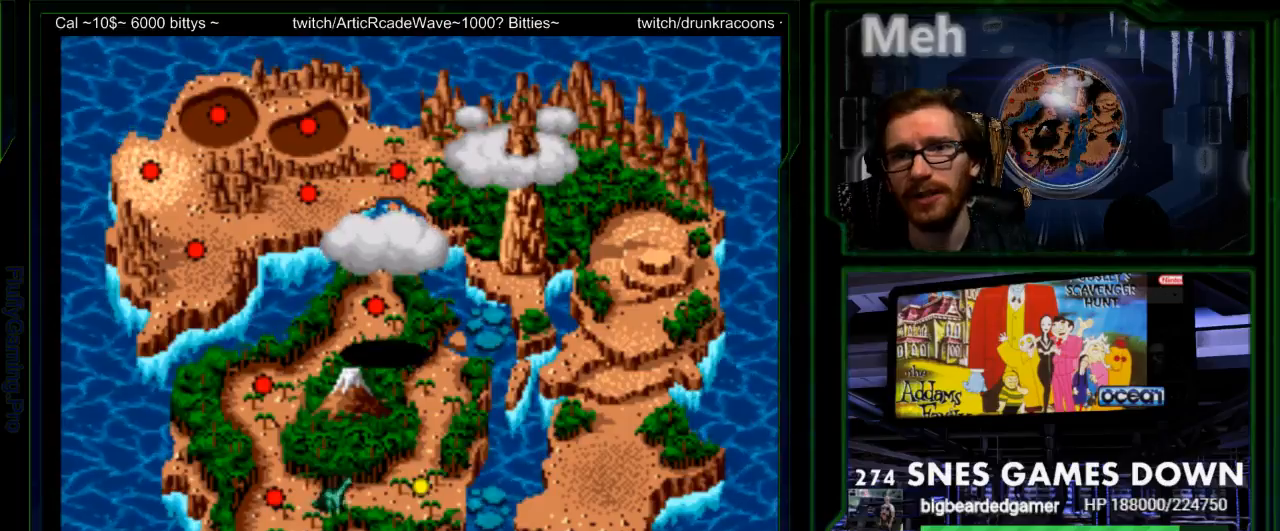
{"dt_ms": 500, "buttons": ["DPAD_LEFT"], "events": [[400, "DPAD_LEFT", "down"]]}
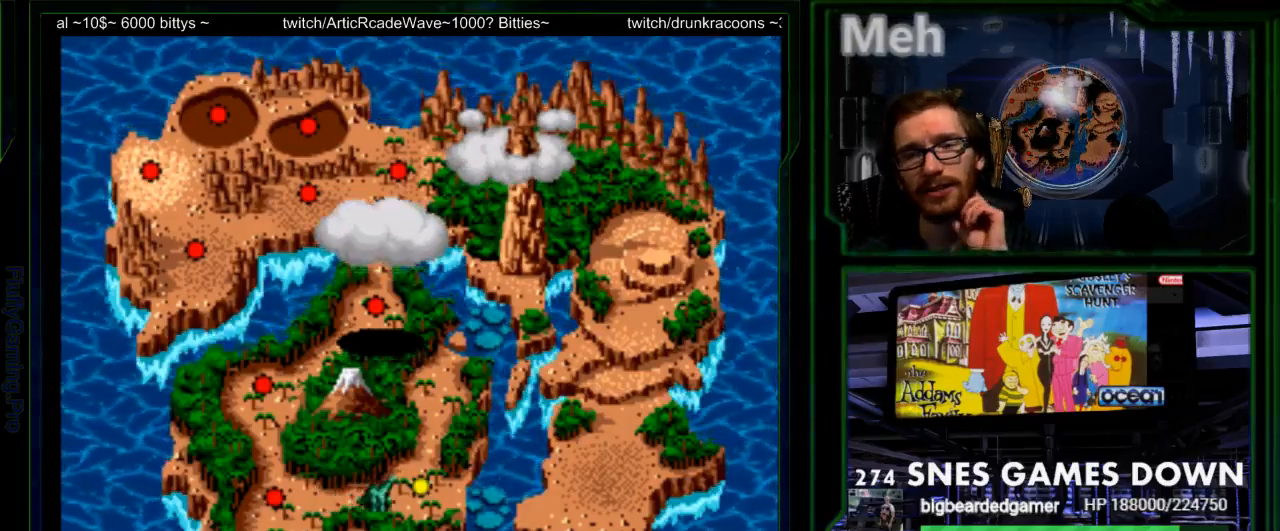
{"dt_ms": 500, "buttons": [], "events": [[33, "DPAD_UP", "down"], [83, "DPAD_LEFT", "up"], [167, "DPAD_RIGHT", "down"], [167, "DPAD_UP", "up"], [333, "B", "down"], [367, "DPAD_RIGHT", "up"], [433, "B", "up"]]}
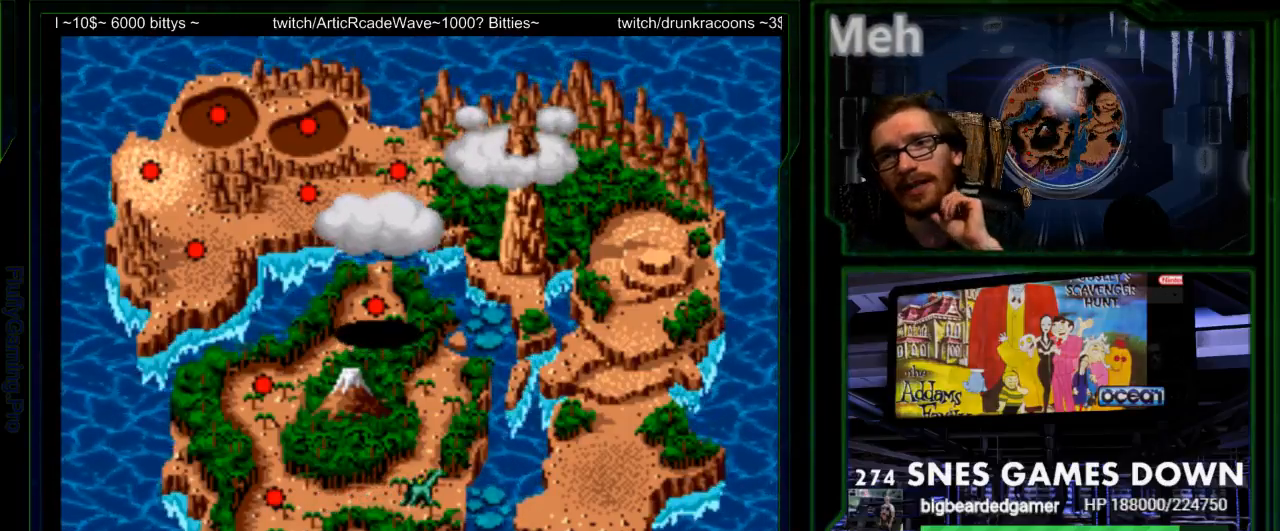
{"dt_ms": 500, "buttons": [], "events": [[17, "B", "down"], [100, "SELECT", "down"], [117, "B", "up"], [183, "B", "down"], [267, "SELECT", "up"], [283, "B", "up"], [350, "B", "down"], [467, "B", "up"]]}
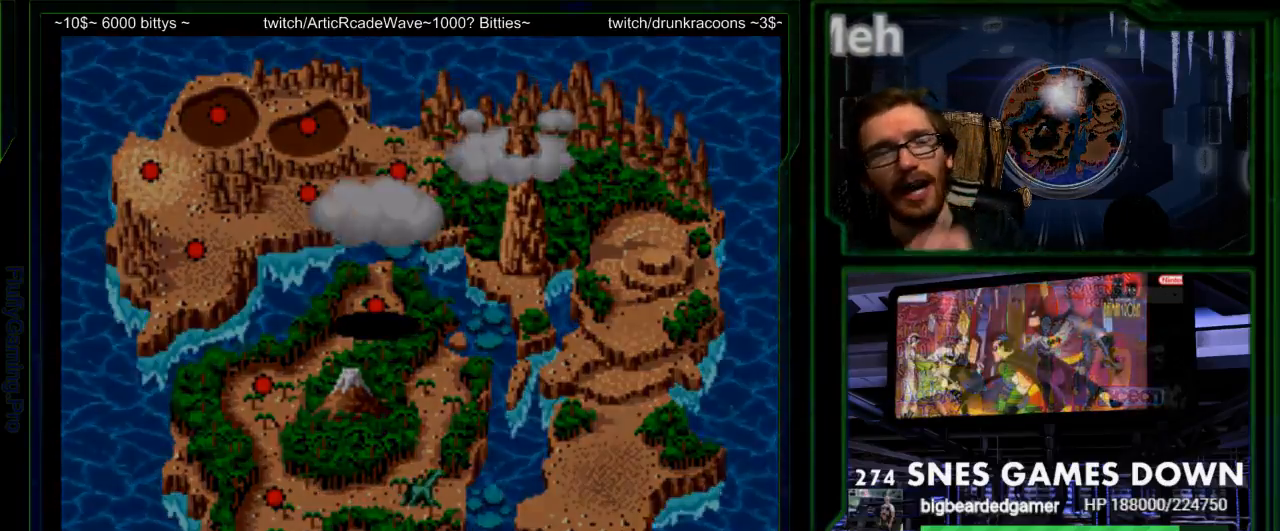
{"dt_ms": 500, "buttons": ["A"]}
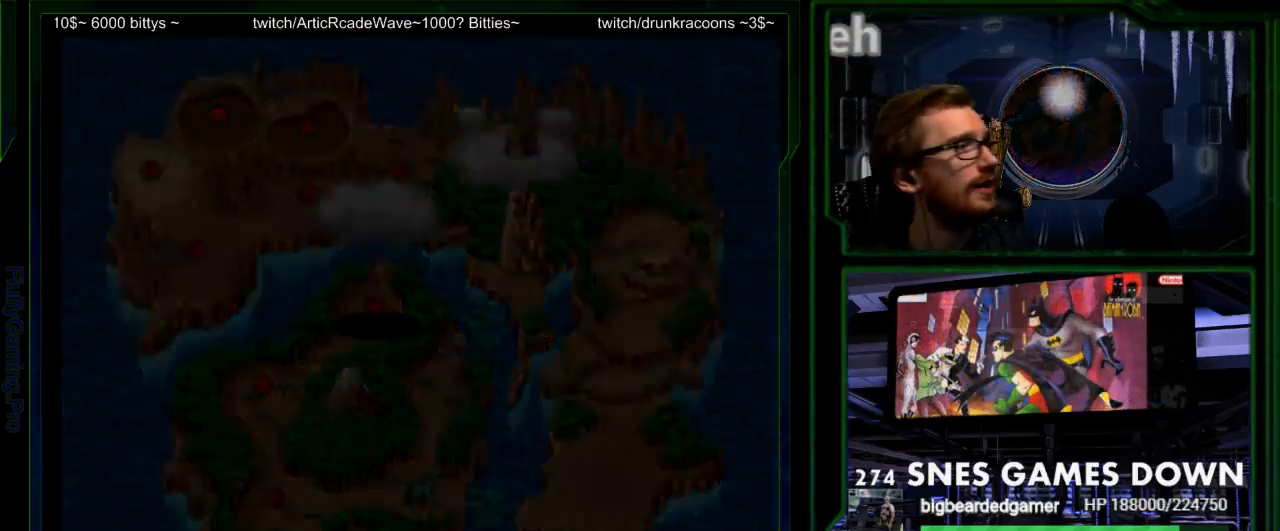
{"dt_ms": 500, "buttons": [], "events": [[83, "B", "down"], [167, "A", "up"], [183, "B", "up"], [250, "A", "down"], [367, "A", "up"]]}